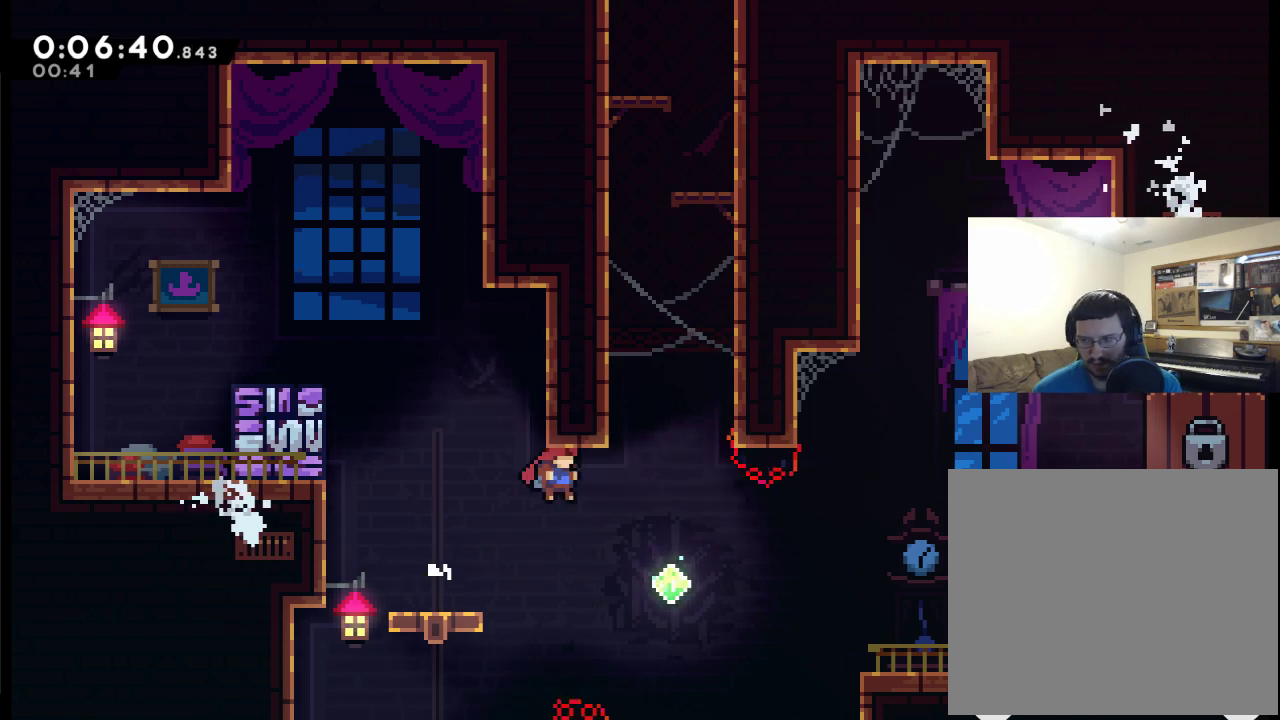
Gameplay with a controller (Xbox layout); each line is a JSON object with the inputs held at the frame after it. "events" lists button and stick changes between this image and that frame as [ms after this image, input, new state], when the widget could be followed in between.
{"buttons": ["DPAD_UP"], "left_stick": "center", "right_stick": "center"}
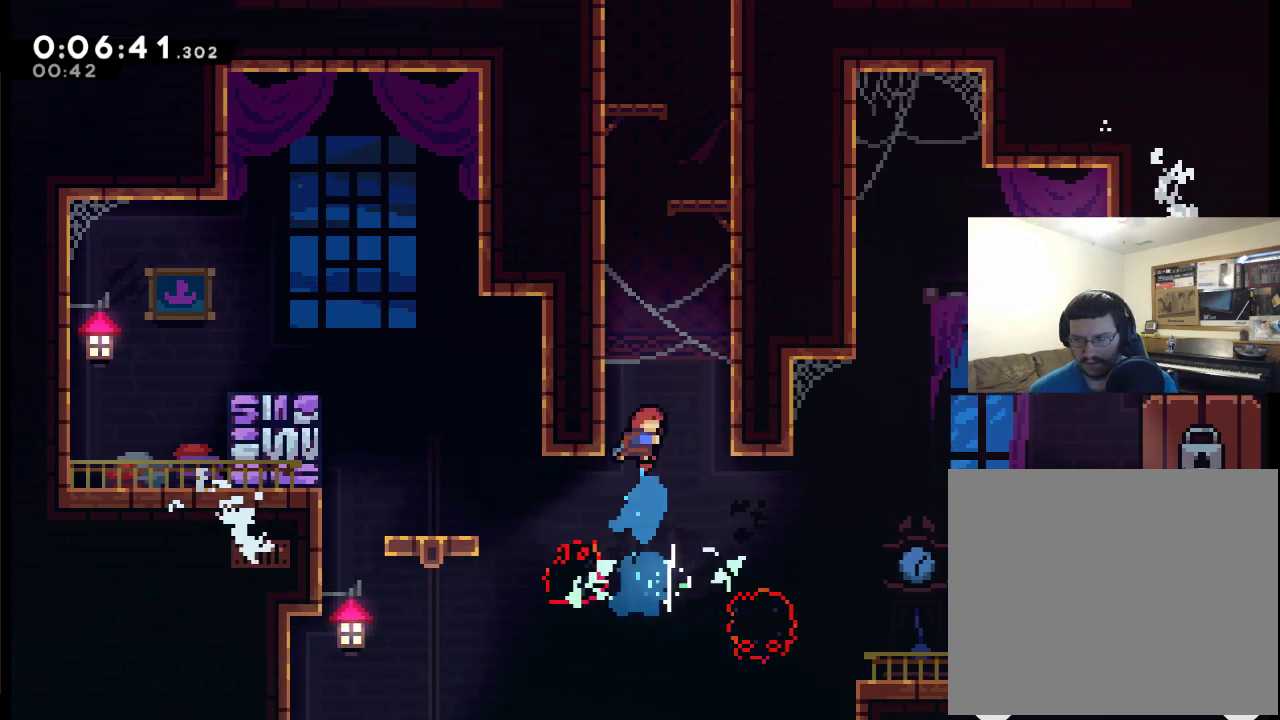
{"buttons": ["X", "DPAD_UP", "DPAD_LEFT"], "left_stick": "center", "right_stick": "center", "events": [[200, "X", "down"], [433, "DPAD_LEFT", "down"]]}
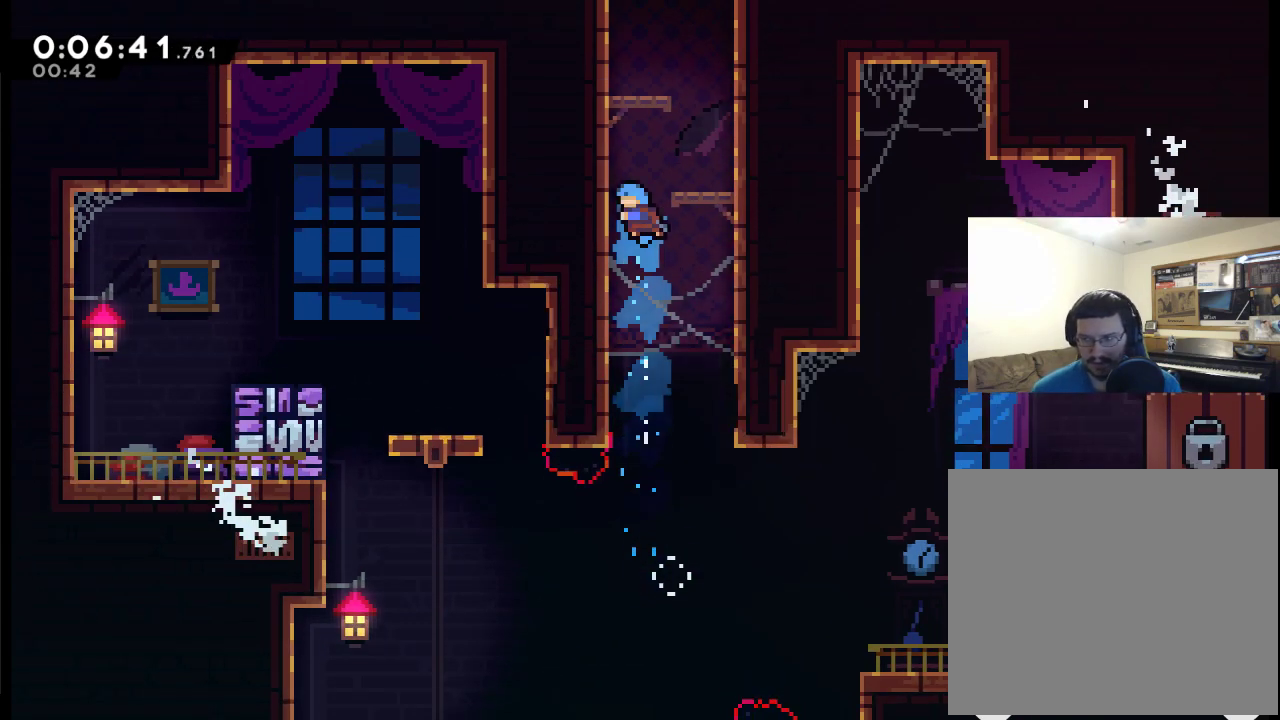
{"buttons": ["A", "DPAD_UP", "DPAD_LEFT"], "left_stick": "center", "right_stick": "center", "events": [[67, "X", "up"], [133, "A", "down"], [200, "DPAD_LEFT", "up"], [233, "DPAD_RIGHT", "down"], [300, "A", "up"], [433, "A", "down"], [433, "DPAD_RIGHT", "up"], [433, "DPAD_UP", "up"], [467, "DPAD_LEFT", "down"], [500, "DPAD_UP", "down"]]}
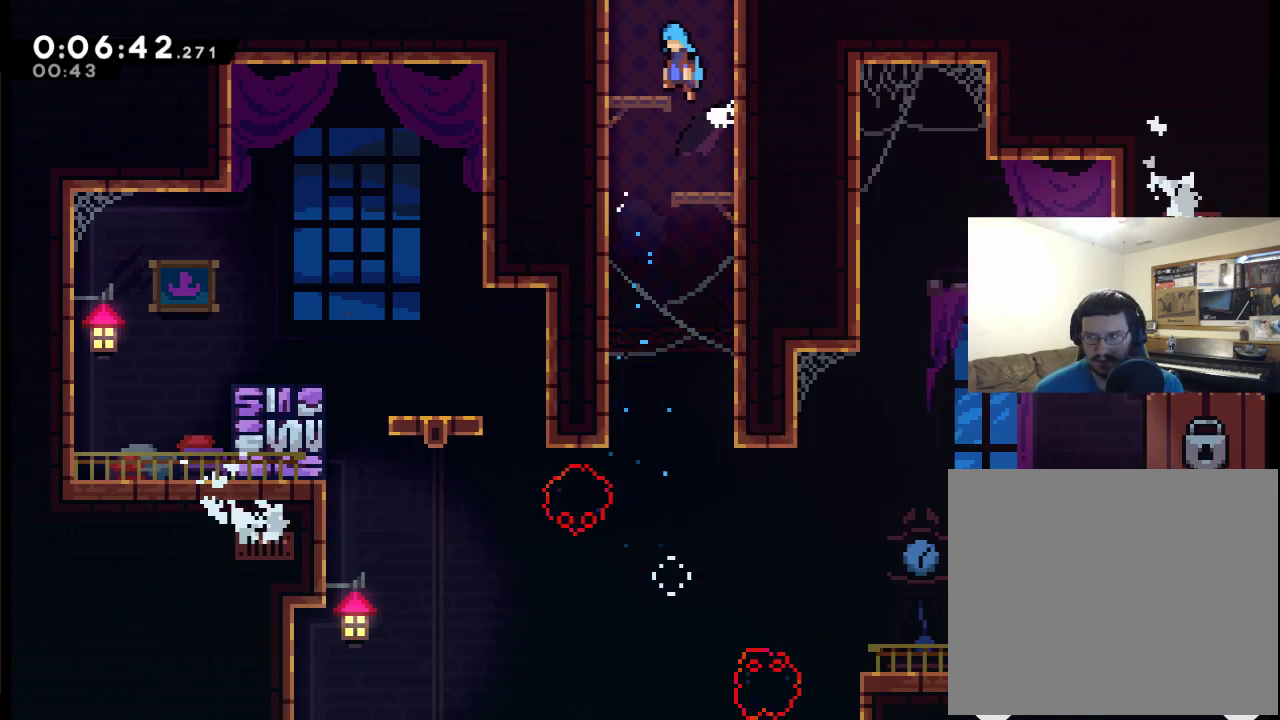
{"buttons": ["A"], "left_stick": "center", "right_stick": "center", "events": [[67, "A", "up"], [133, "A", "down"], [200, "DPAD_LEFT", "up"], [267, "DPAD_RIGHT", "down"], [433, "DPAD_RIGHT", "up"], [433, "DPAD_UP", "up"]]}
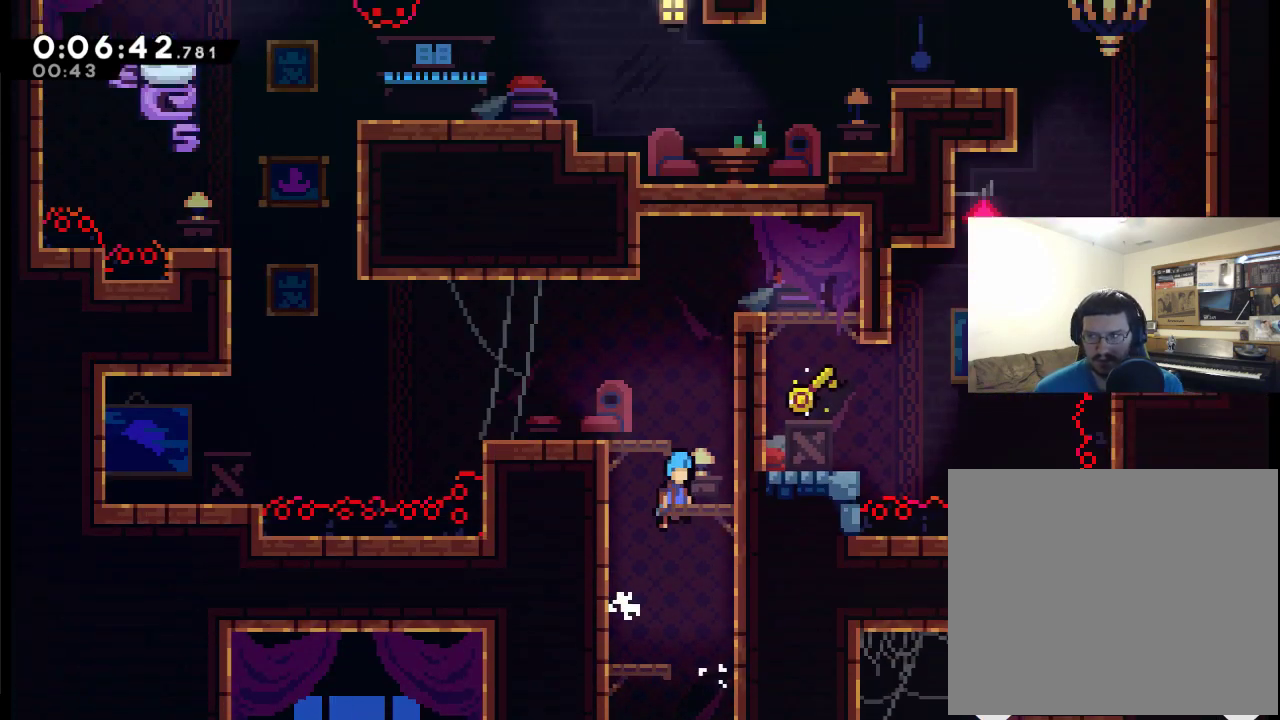
{"buttons": ["DPAD_UP", "DPAD_LEFT"], "left_stick": "center", "right_stick": "center", "events": [[267, "A", "up"], [267, "DPAD_UP", "down"], [300, "DPAD_LEFT", "down"]]}
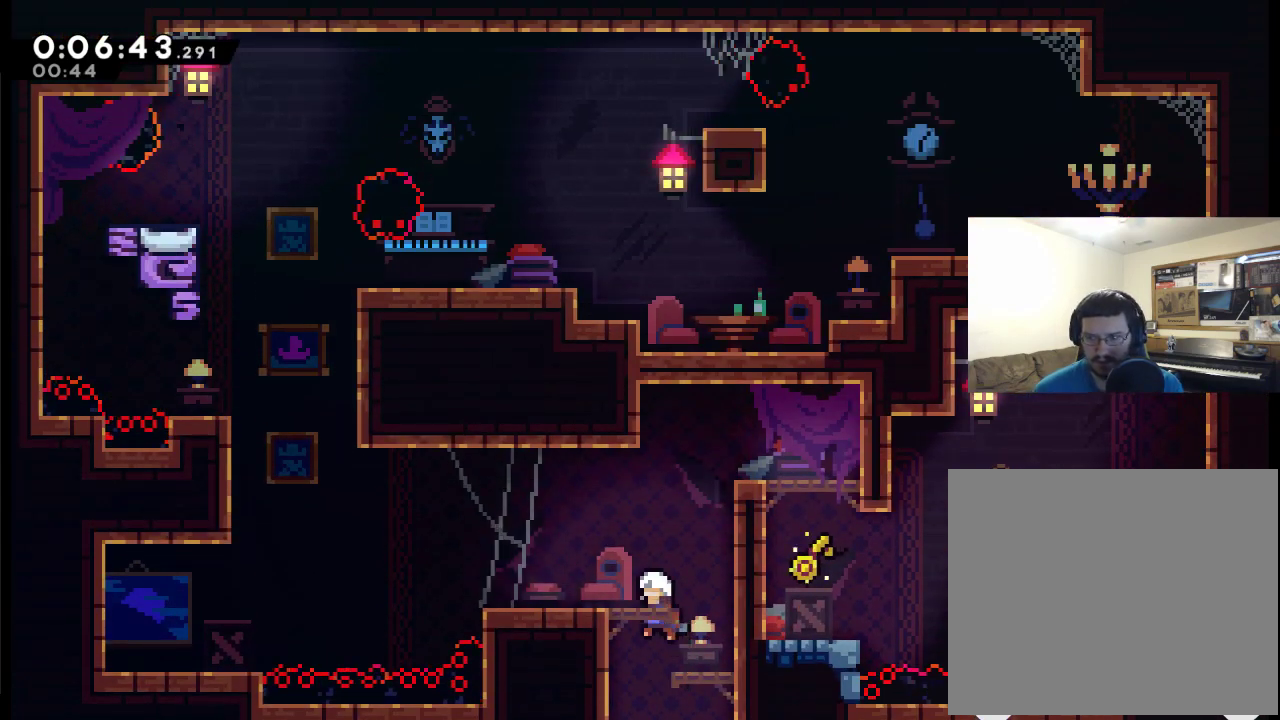
{"buttons": ["A", "DPAD_UP", "DPAD_LEFT"], "left_stick": "center", "right_stick": "center", "events": [[100, "DPAD_UP", "up"], [500, "A", "down"], [500, "DPAD_UP", "down"]]}
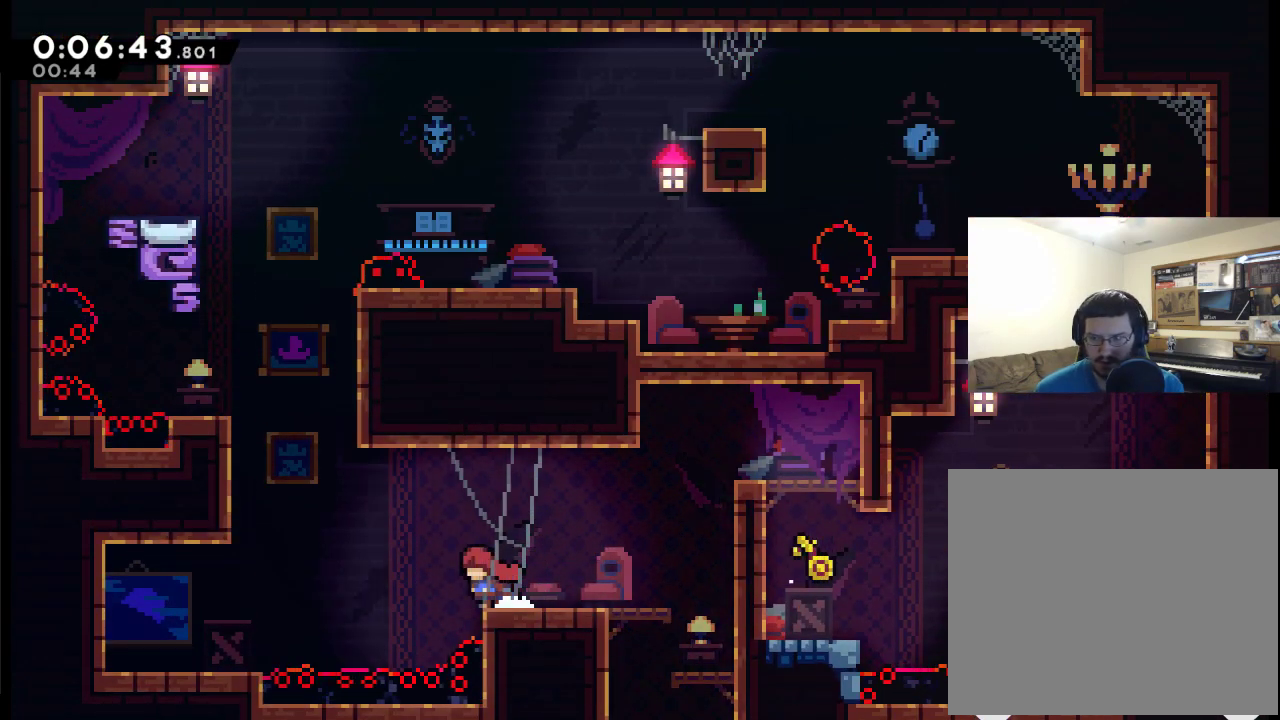
{"buttons": ["X", "DPAD_UP"], "left_stick": "center", "right_stick": "center", "events": [[300, "A", "up"], [467, "DPAD_LEFT", "up"], [500, "X", "down"]]}
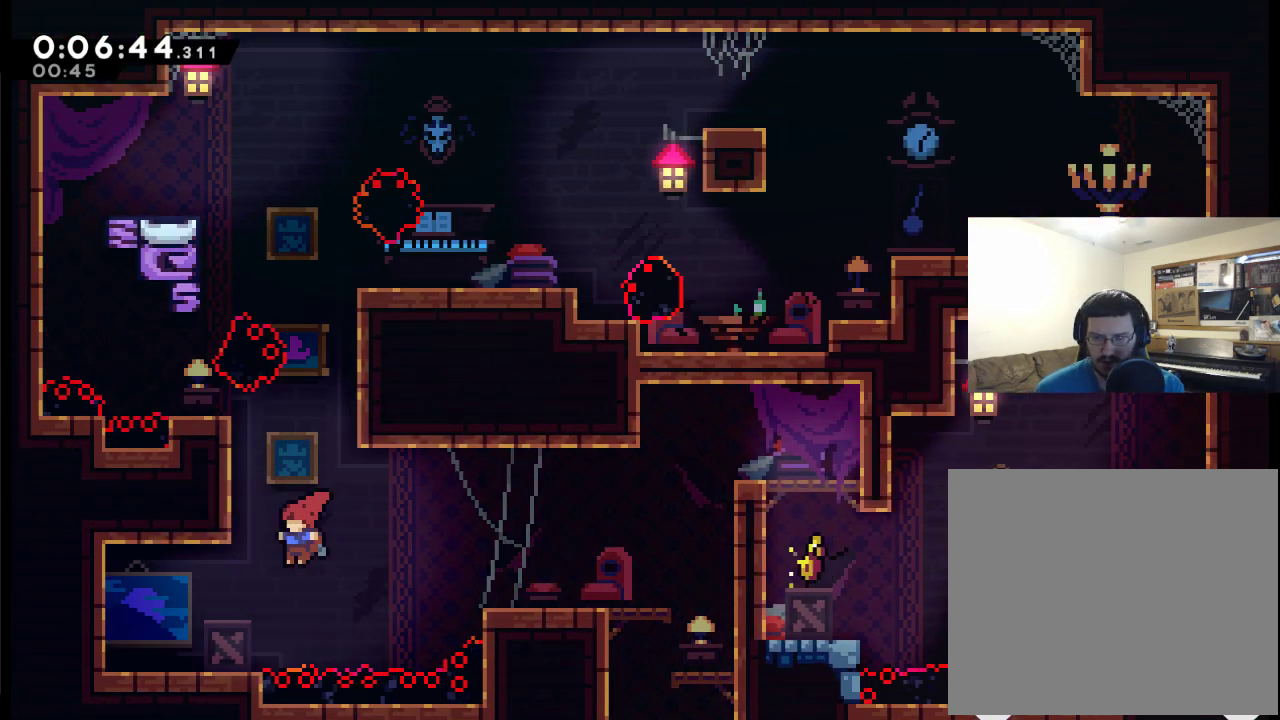
{"buttons": ["X", "R2", "DPAD_UP", "DPAD_RIGHT"], "left_stick": "center", "right_stick": "center", "events": [[133, "DPAD_RIGHT", "down"], [433, "R2", "down"]]}
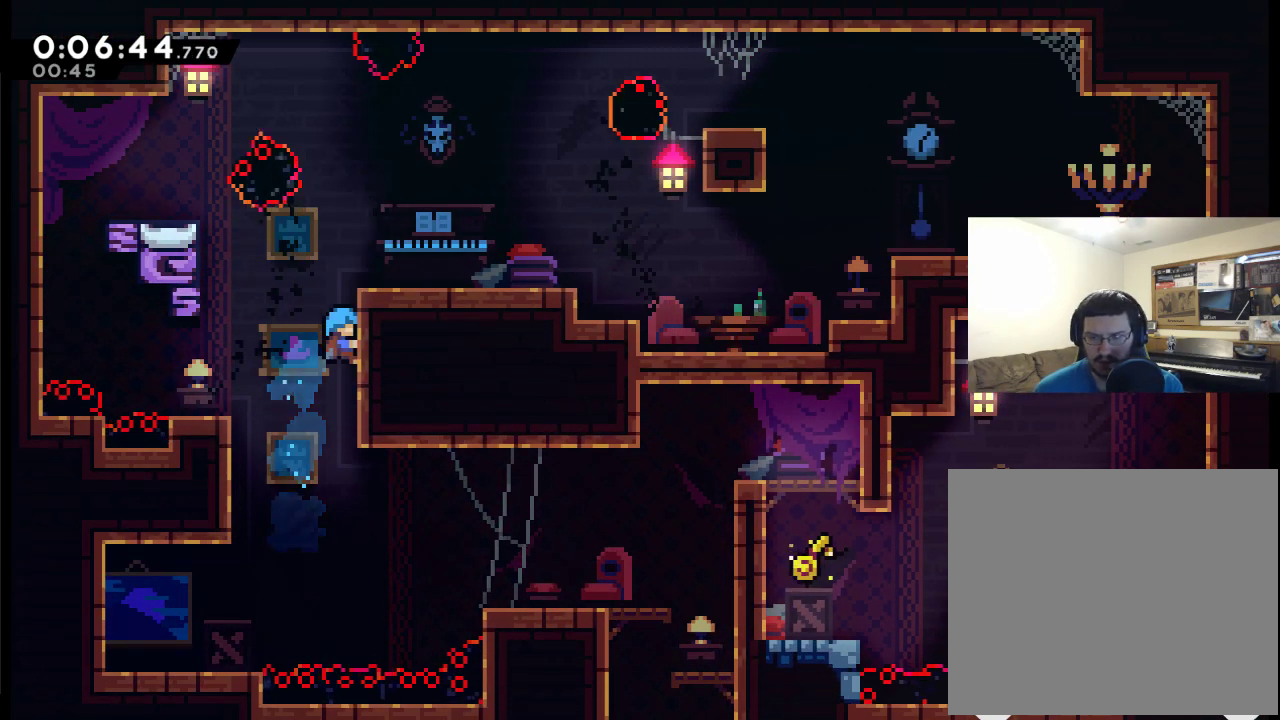
{"buttons": ["DPAD_RIGHT"], "left_stick": "center", "right_stick": "center", "events": [[67, "X", "up"], [167, "DPAD_RIGHT", "up"], [233, "A", "down"], [300, "DPAD_RIGHT", "down"], [400, "DPAD_UP", "up"], [433, "A", "up"], [500, "R2", "up"]]}
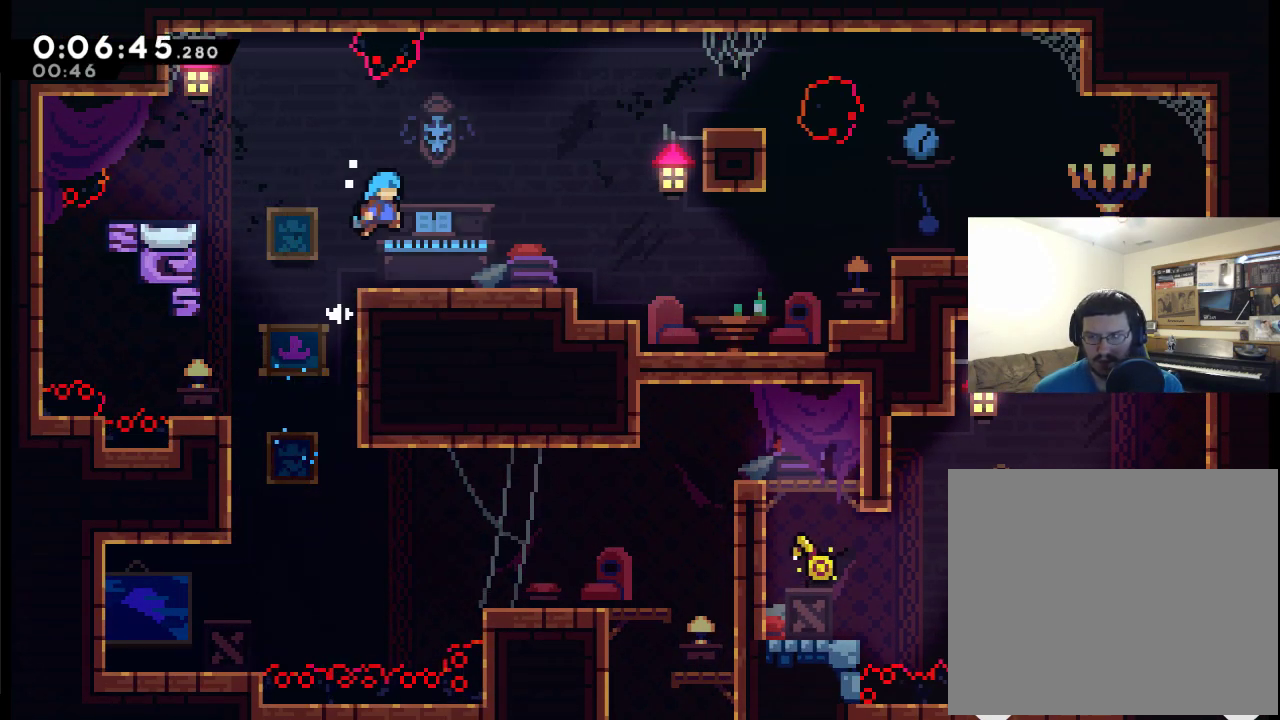
{"buttons": ["A", "DPAD_UP", "DPAD_RIGHT"], "left_stick": "center", "right_stick": "center", "events": [[300, "DPAD_UP", "down"], [433, "A", "down"]]}
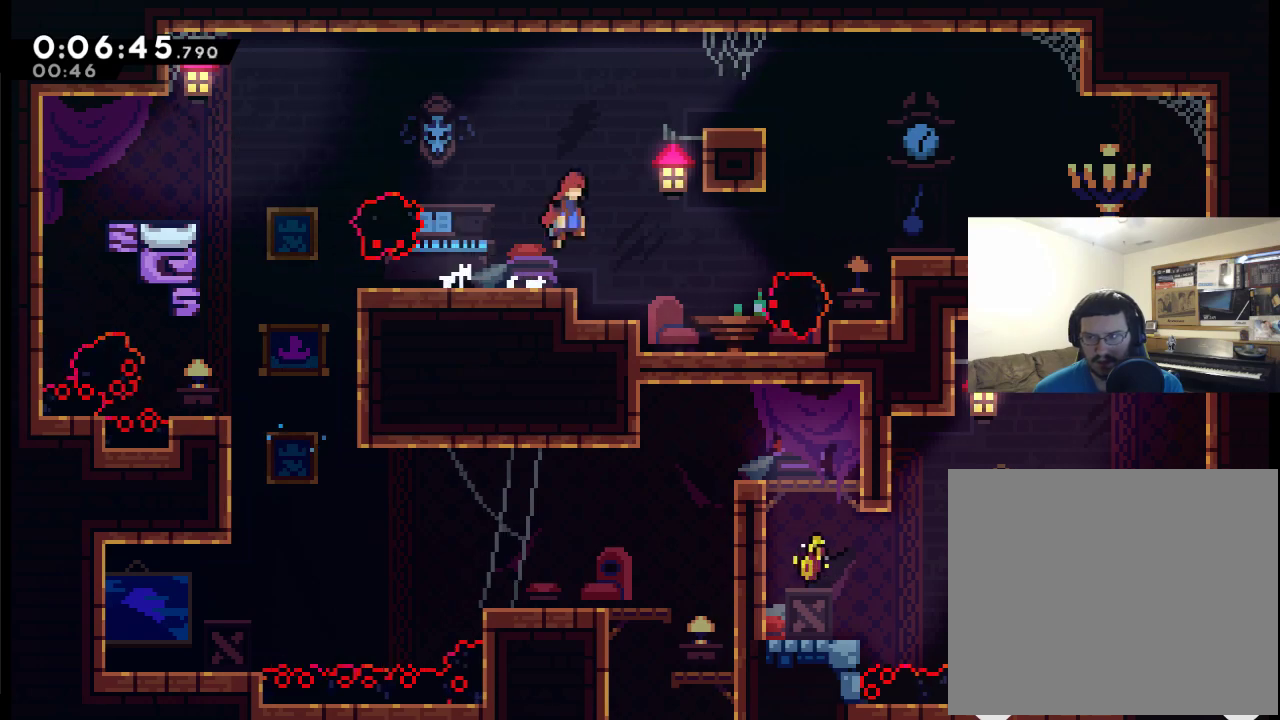
{"buttons": ["A", "X", "DPAD_UP", "DPAD_RIGHT"], "left_stick": "center", "right_stick": "center", "events": [[167, "X", "down"]]}
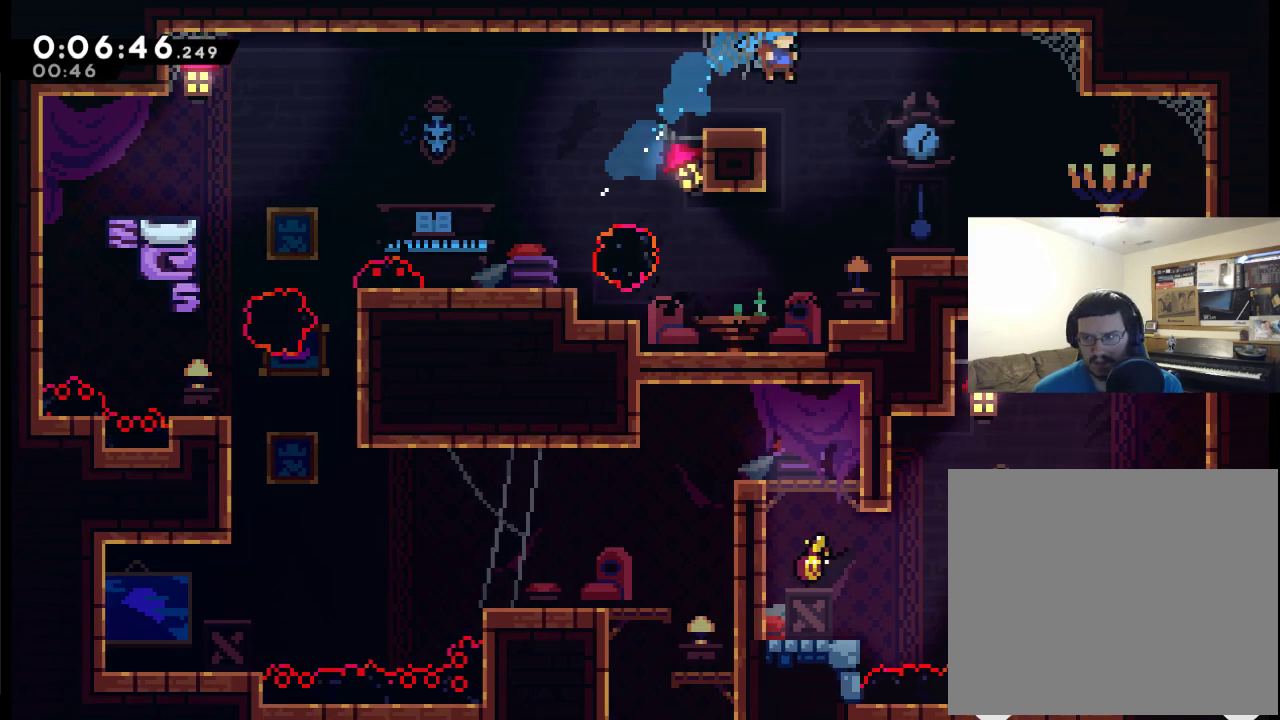
{"buttons": ["DPAD_UP", "DPAD_RIGHT"], "left_stick": "center", "right_stick": "center", "events": [[367, "A", "up"], [367, "X", "up"]]}
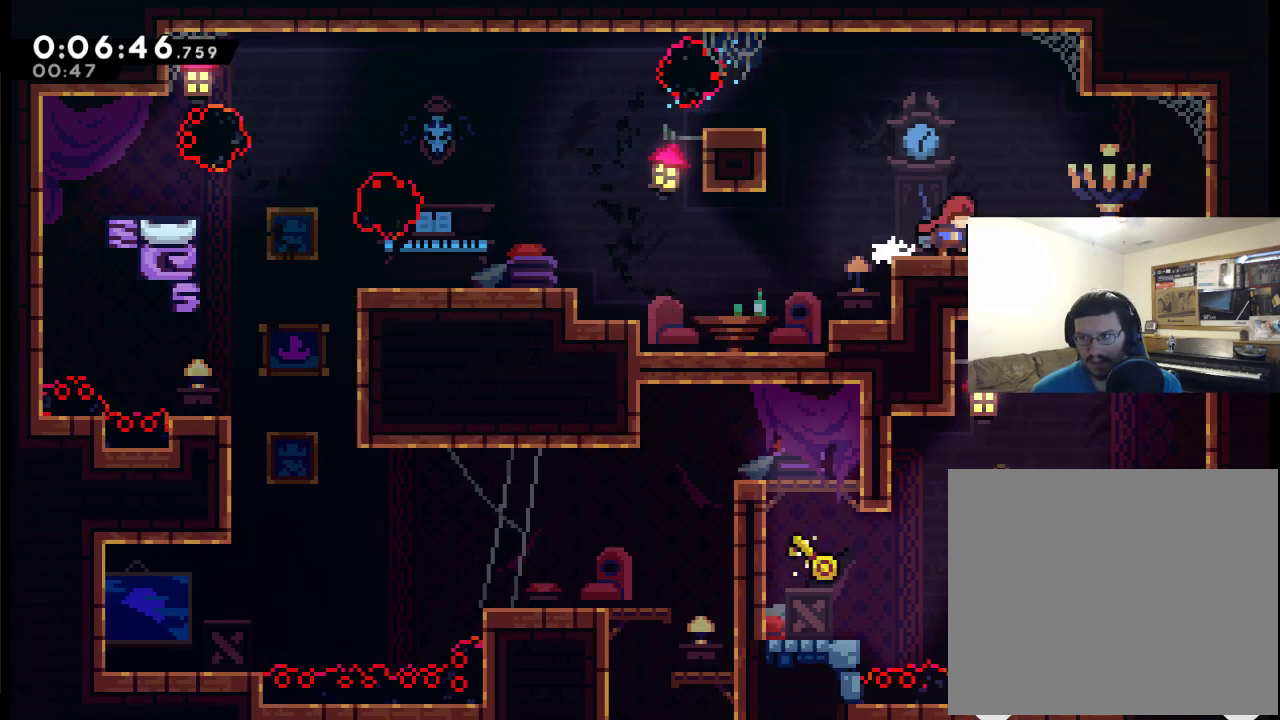
{"buttons": ["DPAD_LEFT"], "left_stick": "center", "right_stick": "center", "events": [[200, "DPAD_UP", "up"], [300, "DPAD_RIGHT", "up"], [333, "DPAD_LEFT", "down"]]}
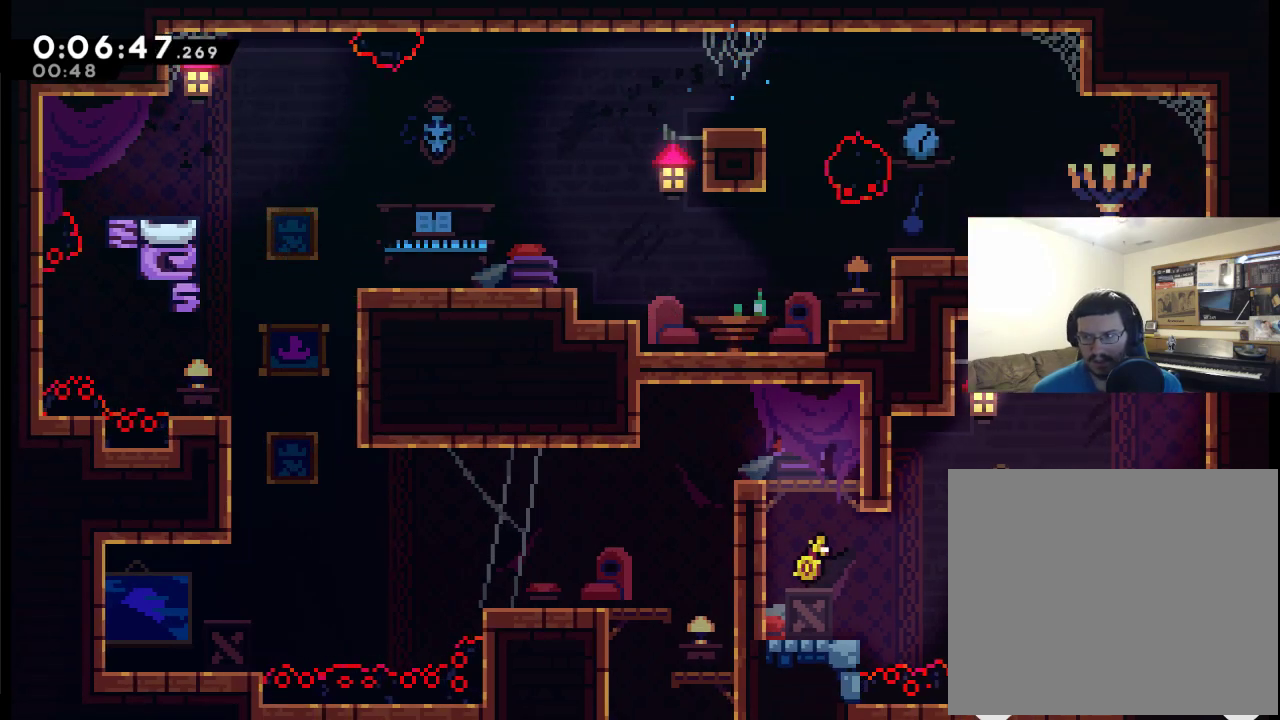
{"buttons": ["DPAD_LEFT"], "left_stick": "center", "right_stick": "center", "events": [[333, "X", "down"], [500, "X", "up"]]}
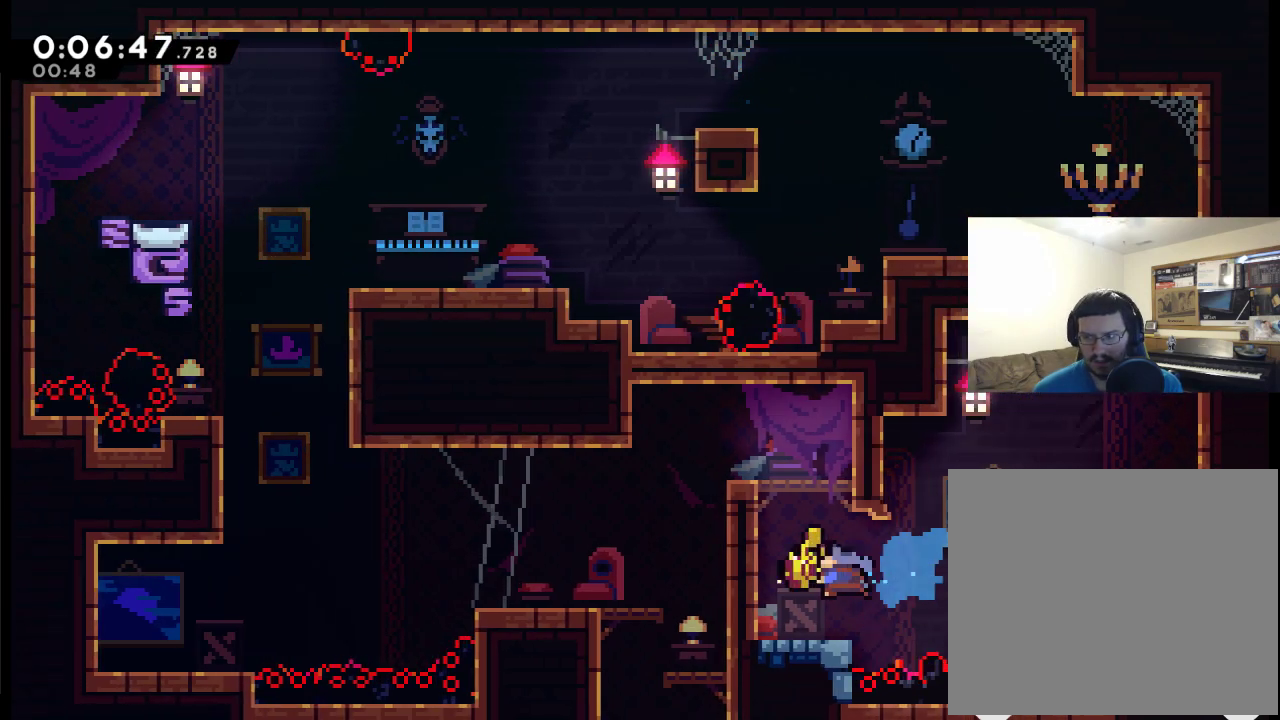
{"buttons": ["A", "DPAD_UP"], "left_stick": "center", "right_stick": "center", "events": [[100, "DPAD_LEFT", "up"], [400, "A", "down"], [400, "DPAD_UP", "down"]]}
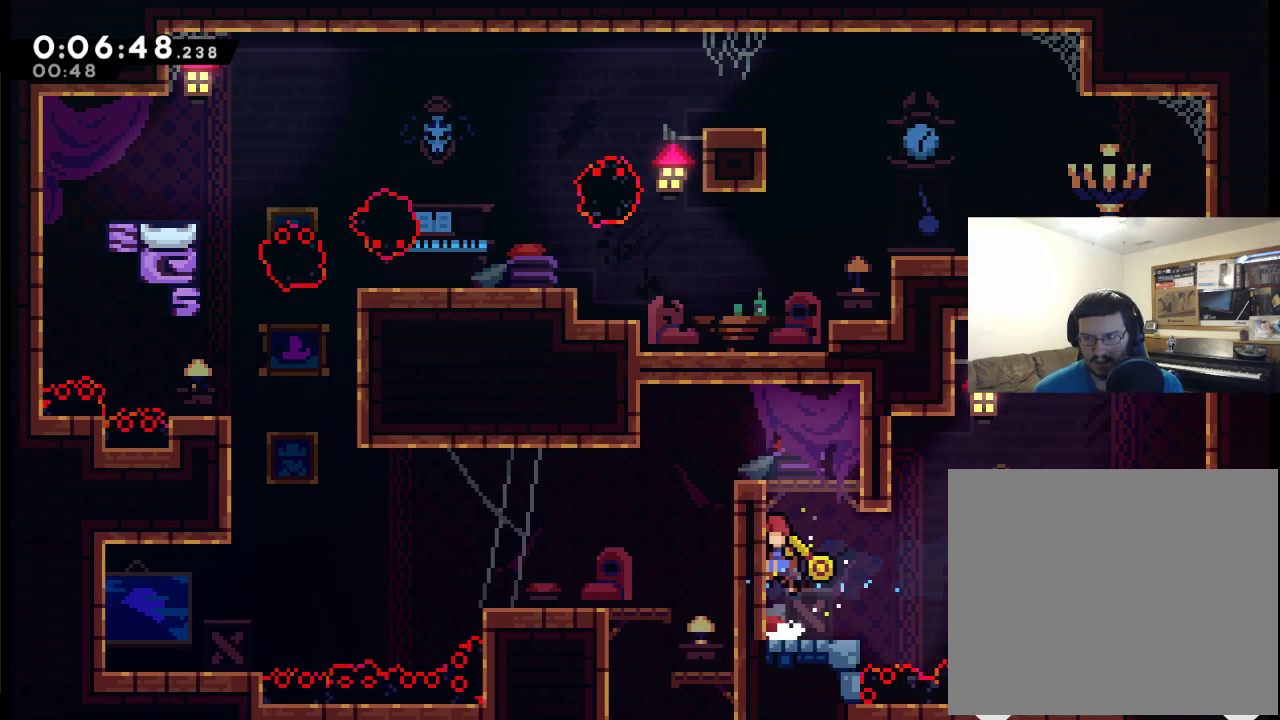
{"buttons": ["DPAD_UP", "DPAD_LEFT"], "left_stick": "center", "right_stick": "center", "events": [[167, "X", "down"], [200, "DPAD_LEFT", "down"], [467, "A", "up"], [467, "X", "up"]]}
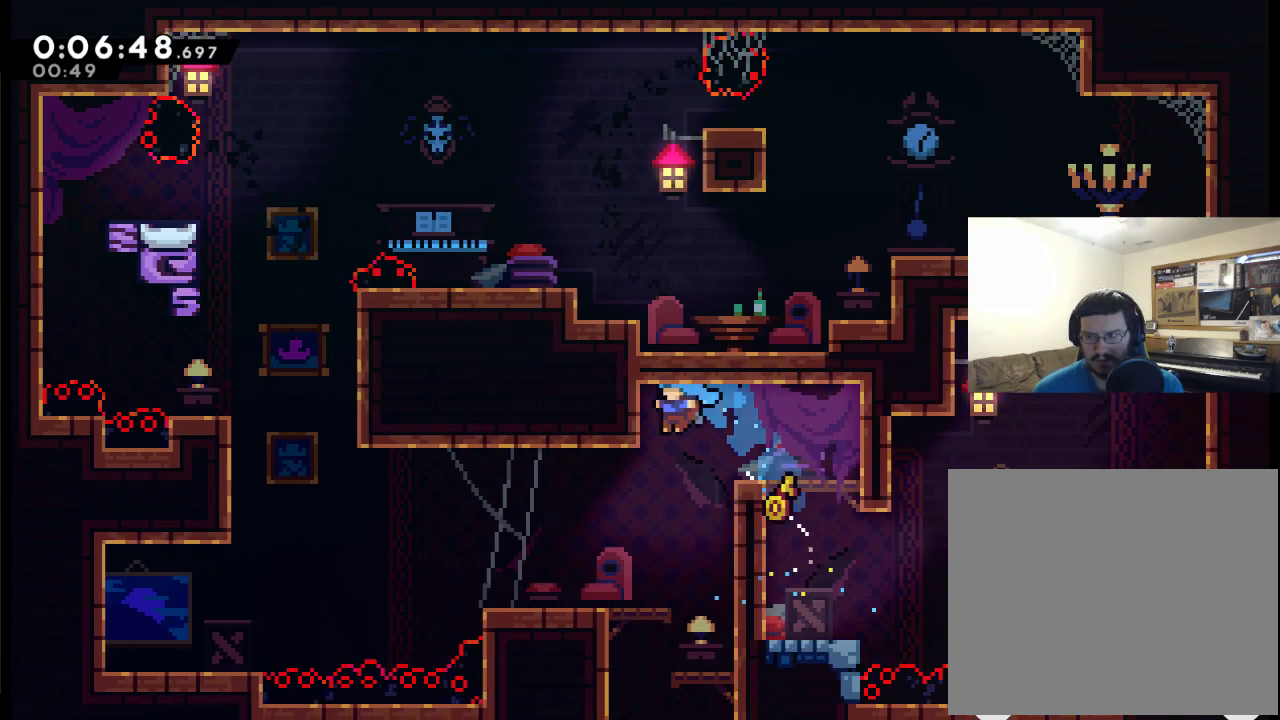
{"buttons": ["DPAD_LEFT"], "left_stick": "center", "right_stick": "center", "events": [[33, "DPAD_UP", "up"], [100, "DPAD_LEFT", "up"], [167, "DPAD_RIGHT", "down"], [500, "DPAD_LEFT", "down"], [500, "DPAD_RIGHT", "up"]]}
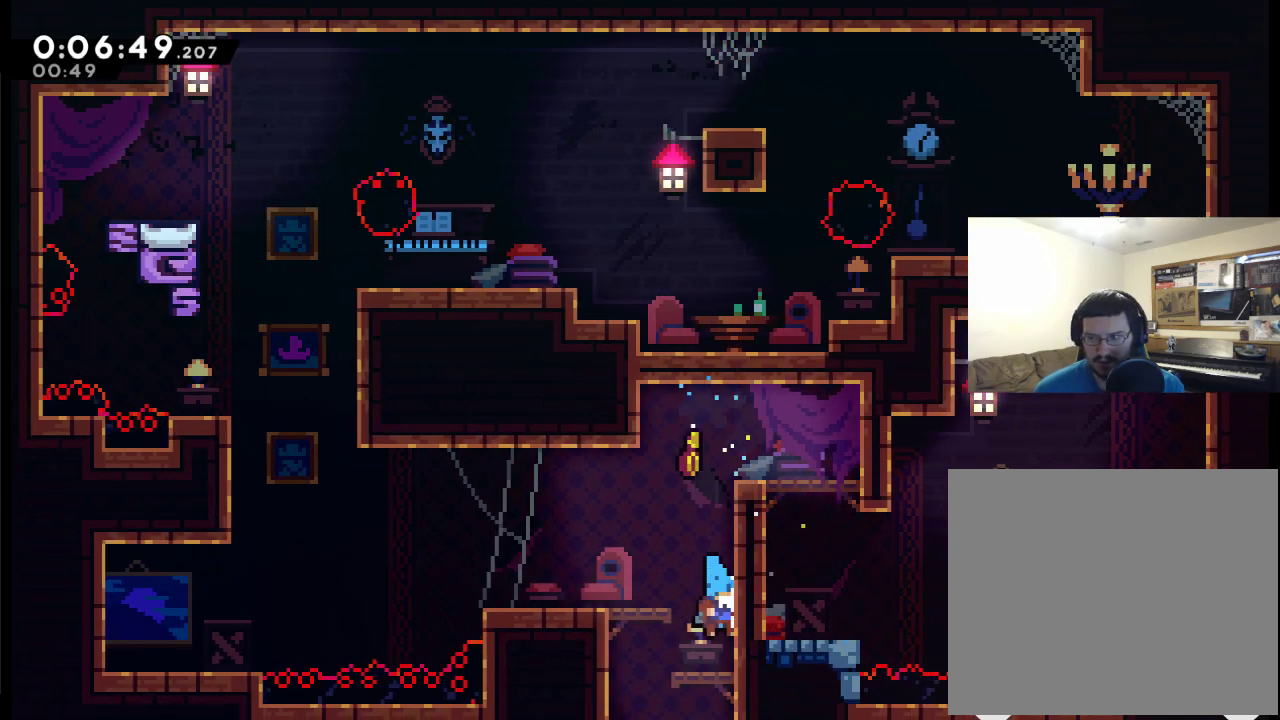
{"buttons": ["DPAD_RIGHT"], "left_stick": "center", "right_stick": "center", "events": [[367, "DPAD_LEFT", "up"], [400, "DPAD_RIGHT", "down"]]}
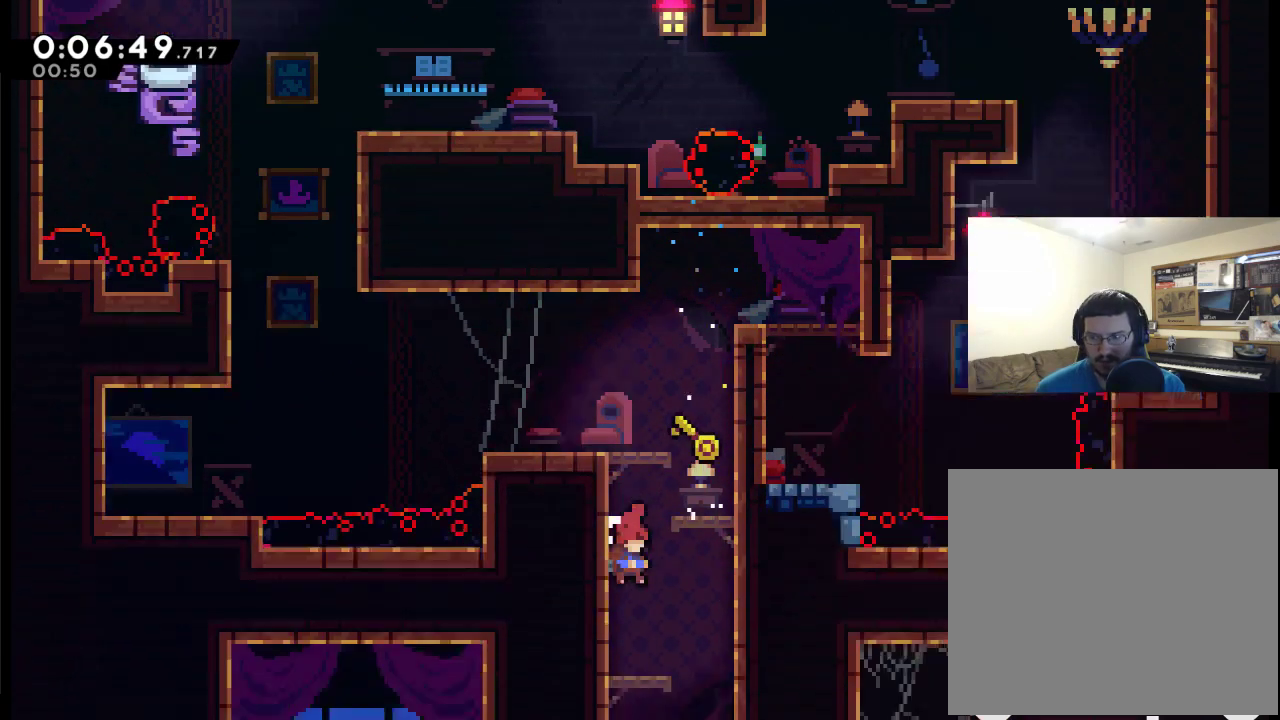
{"buttons": ["DPAD_RIGHT"], "left_stick": "center", "right_stick": "center", "events": [[133, "DPAD_RIGHT", "up"], [233, "DPAD_RIGHT", "down"]]}
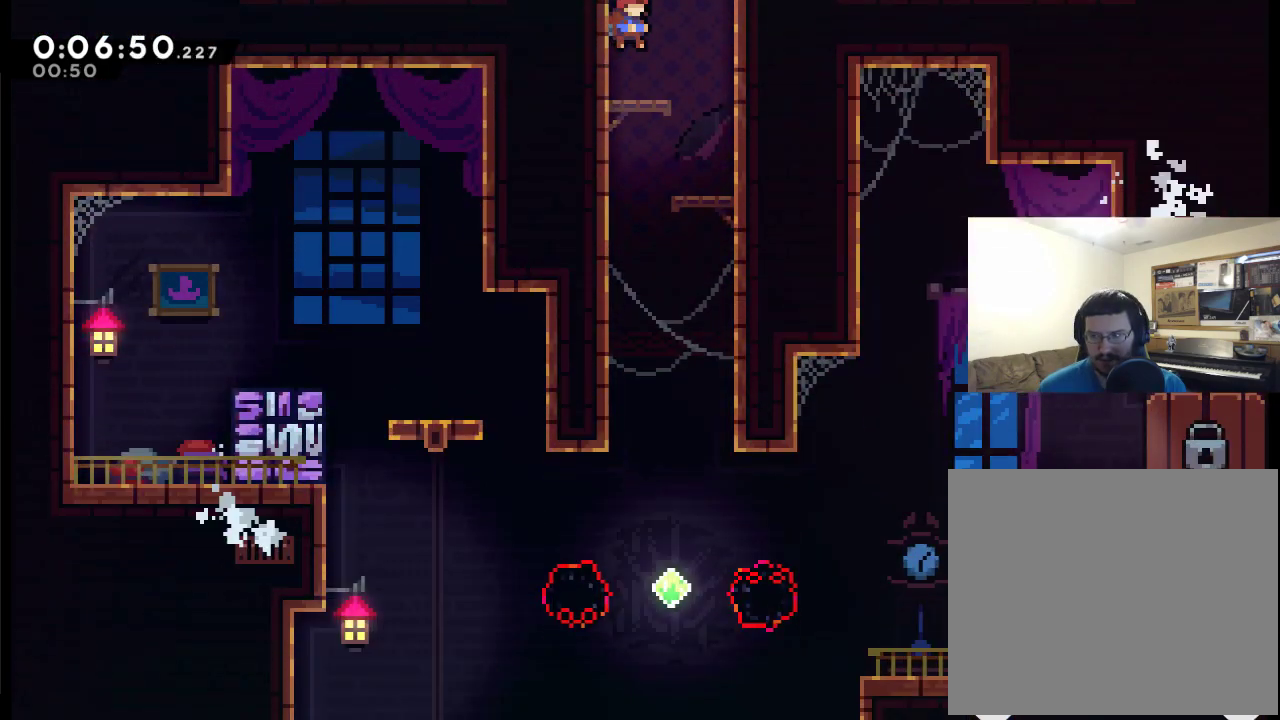
{"buttons": ["DPAD_LEFT"], "left_stick": "center", "right_stick": "center", "events": [[300, "DPAD_RIGHT", "up"], [367, "DPAD_LEFT", "down"]]}
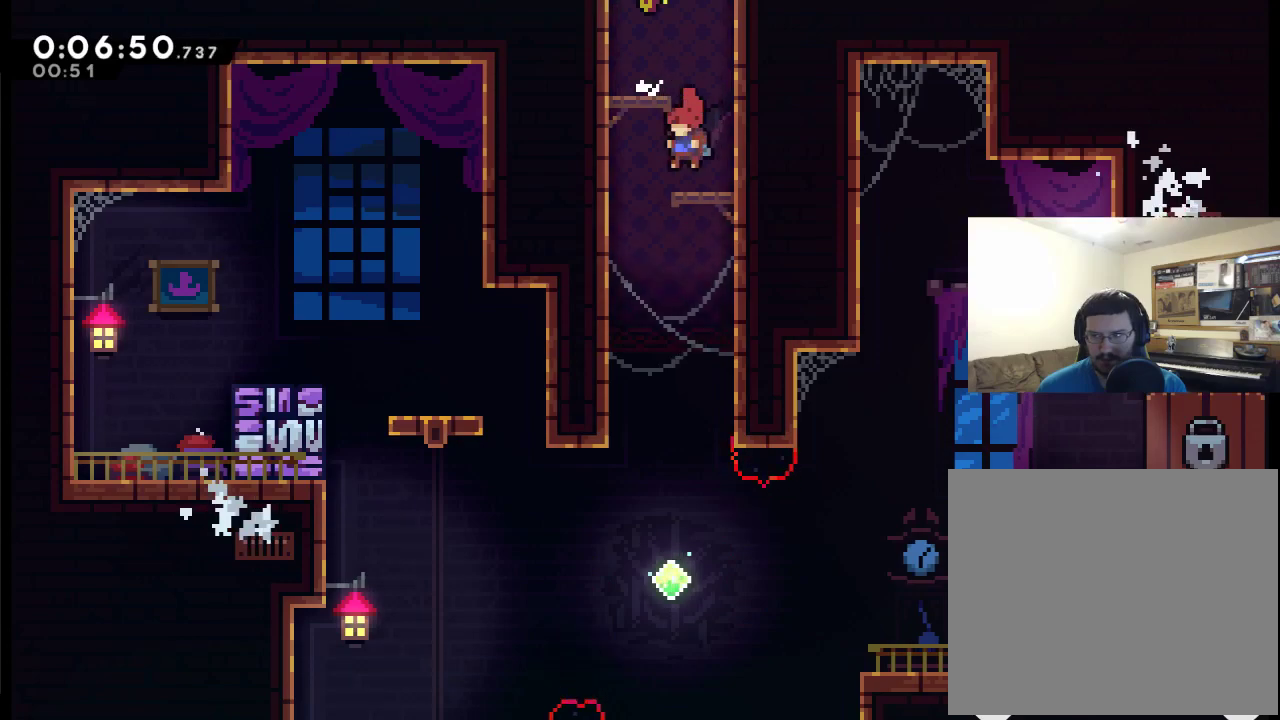
{"buttons": ["DPAD_RIGHT"], "left_stick": "center", "right_stick": "center", "events": [[200, "DPAD_LEFT", "up"], [467, "DPAD_RIGHT", "down"]]}
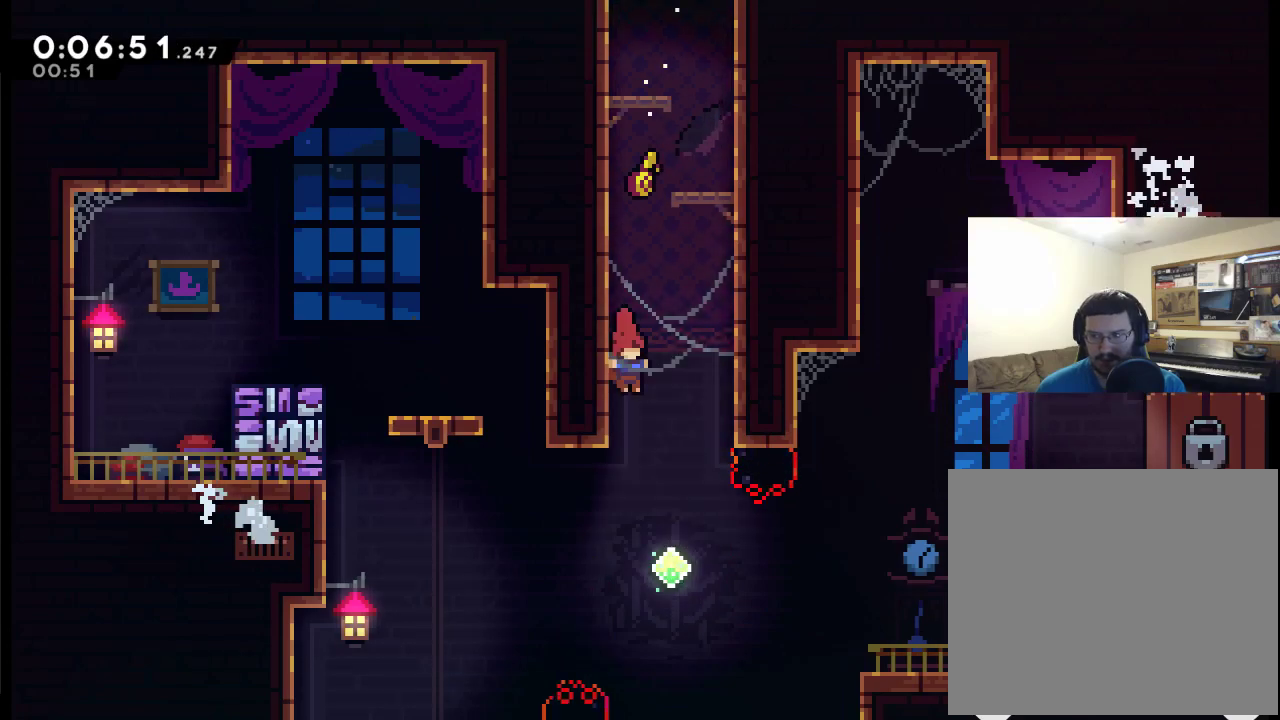
{"buttons": ["X", "DPAD_UP", "DPAD_RIGHT"], "left_stick": "center", "right_stick": "center", "events": [[100, "DPAD_RIGHT", "up"], [300, "DPAD_UP", "down"], [333, "DPAD_RIGHT", "down"], [367, "X", "down"]]}
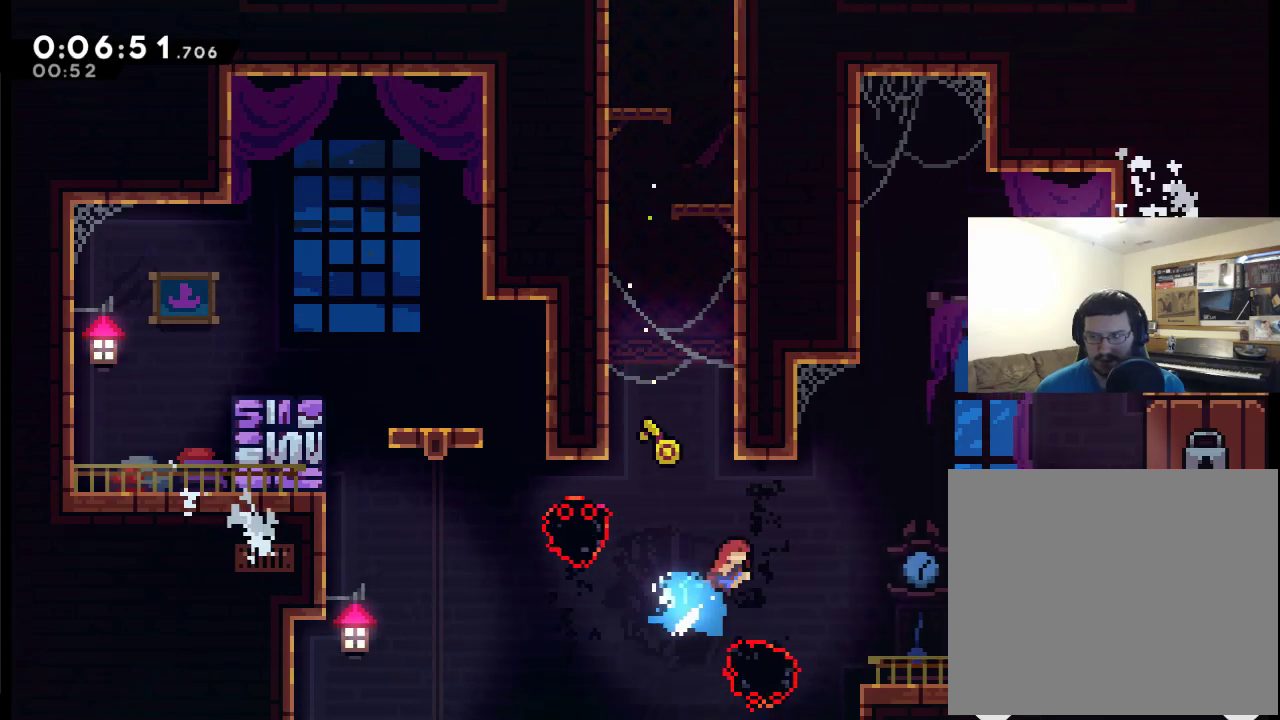
{"buttons": ["X", "DPAD_UP", "DPAD_RIGHT"], "left_stick": "center", "right_stick": "center", "events": [[67, "X", "up"], [433, "X", "down"]]}
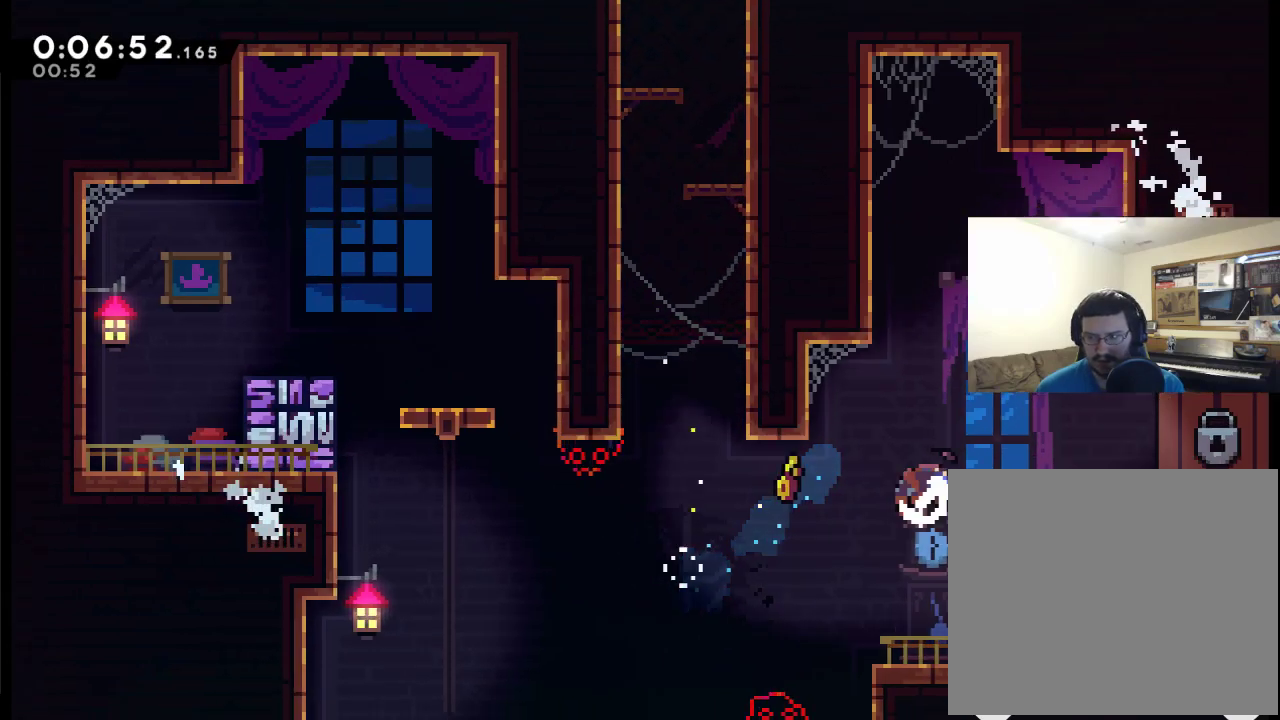
{"buttons": ["DPAD_DOWN", "DPAD_RIGHT"], "left_stick": "center", "right_stick": "center", "events": [[167, "DPAD_UP", "up"], [167, "X", "up"], [267, "DPAD_DOWN", "down"]]}
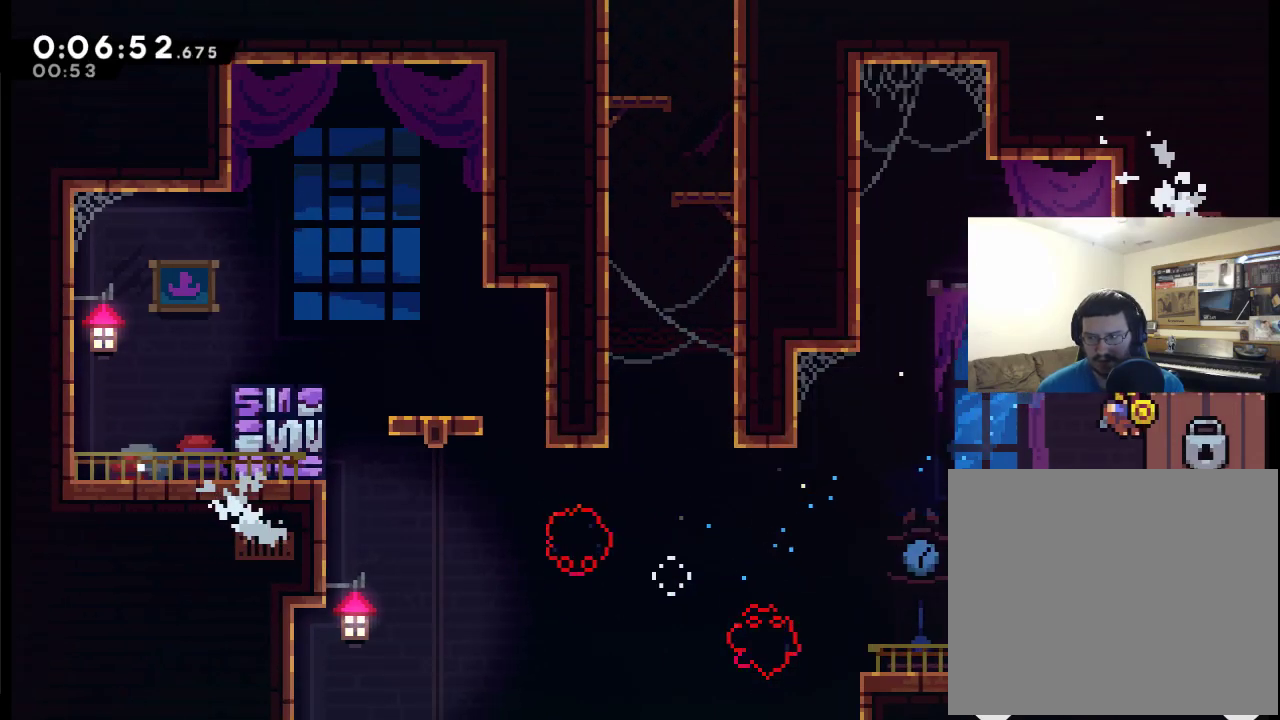
{"buttons": [], "left_stick": "center", "right_stick": "center", "events": [[200, "DPAD_RIGHT", "up"], [233, "DPAD_DOWN", "up"]]}
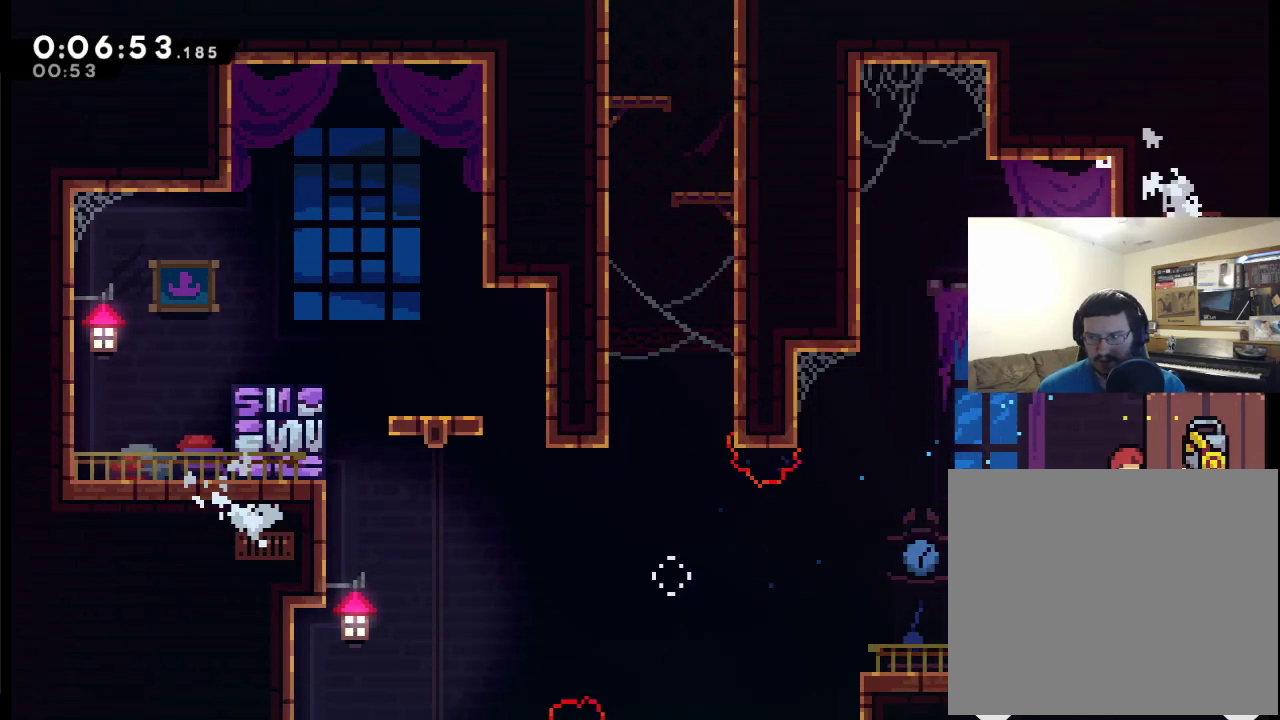
{"buttons": [], "left_stick": "center", "right_stick": "center", "events": [[200, "DPAD_RIGHT", "down"], [267, "DPAD_RIGHT", "up"]]}